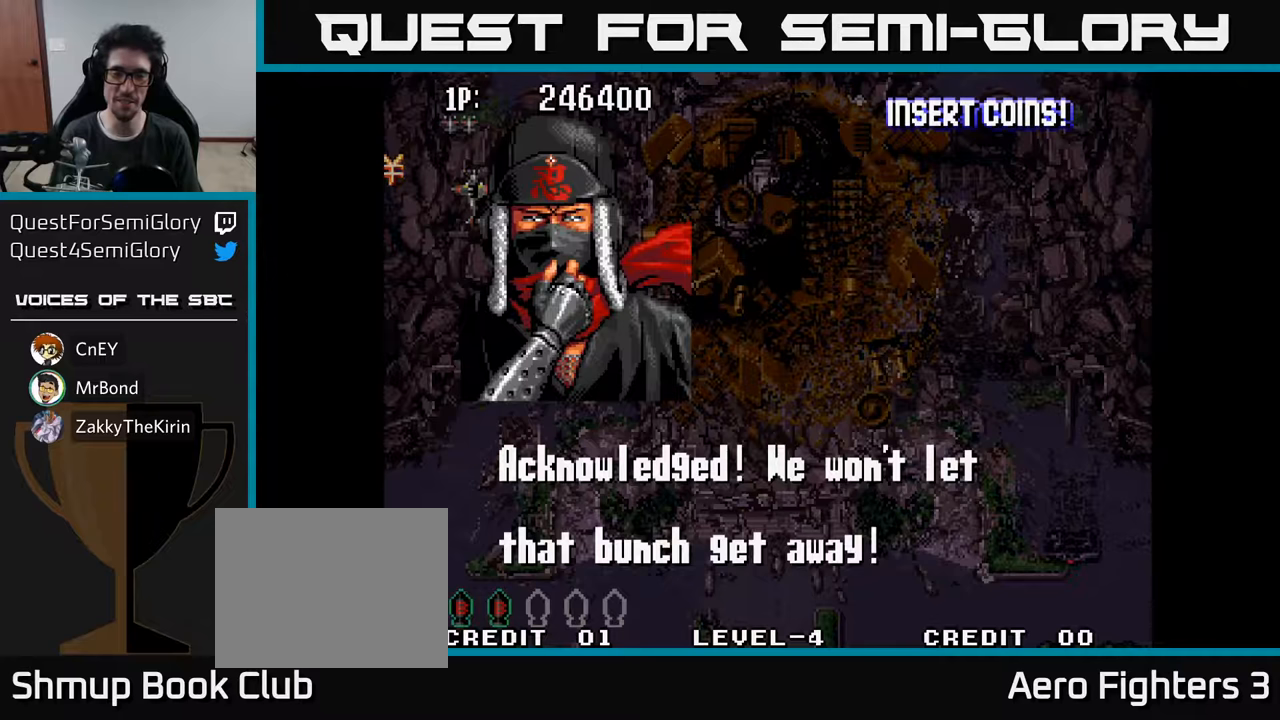
Gameplay with a controller (Xbox layout); each line is a JSON object with the inputs held at the frame after it. "events" lists button and stick changes between this image and that frame as [ms after this image, input, new state], when the widget could be followed in between.
{"buttons": ["A"], "left_stick": "center", "right_stick": "center", "events": [[500, "A", "down"]]}
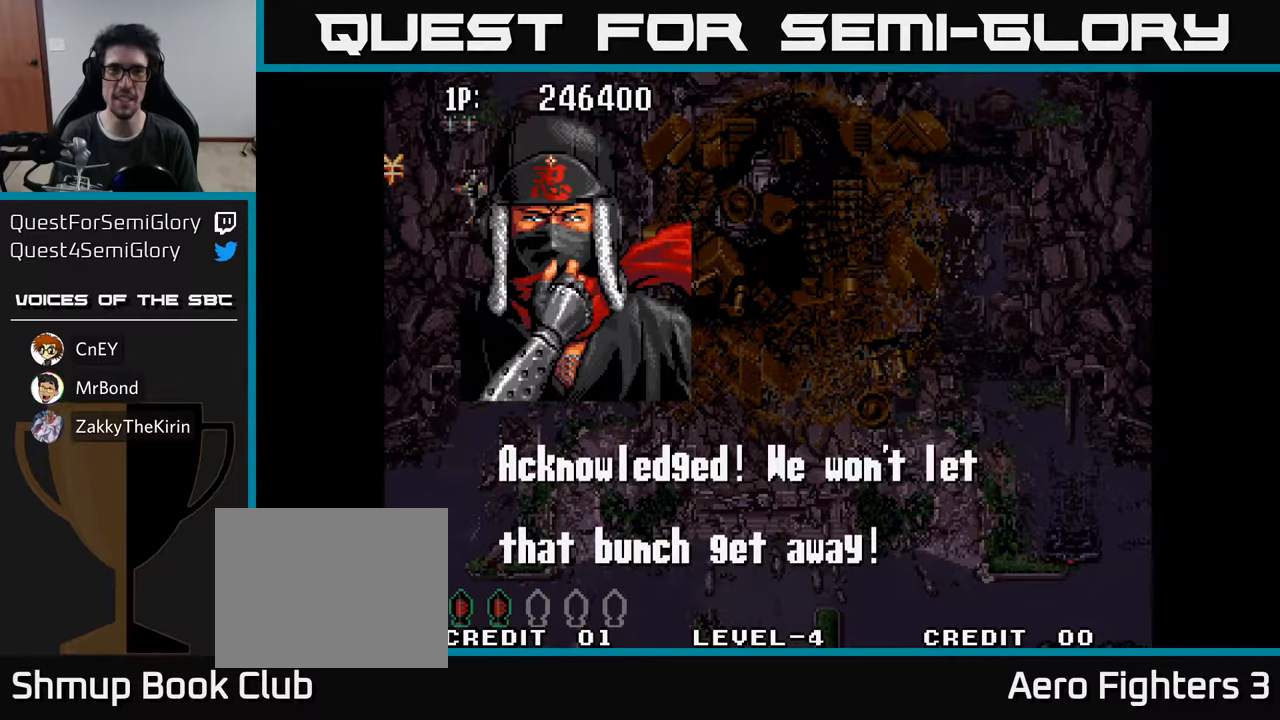
{"buttons": [], "left_stick": "center", "right_stick": "center", "events": [[150, "A", "up"]]}
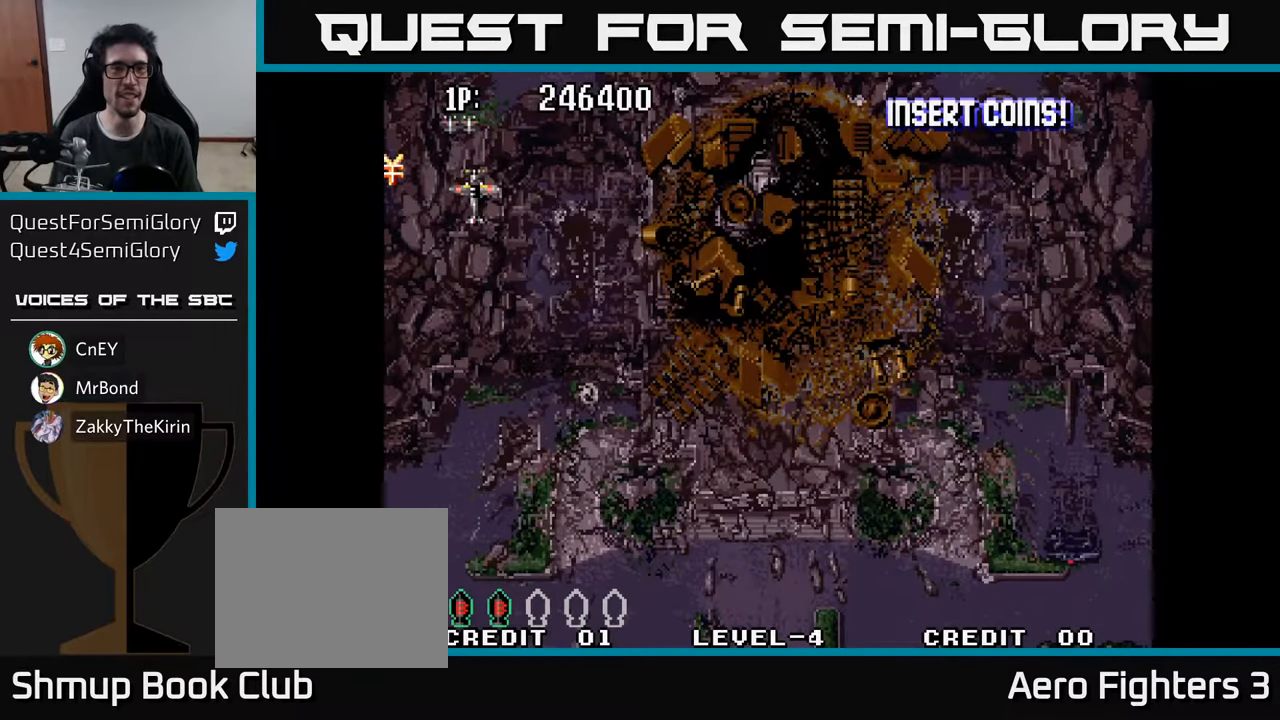
{"buttons": ["DPAD_UP"], "left_stick": "center", "right_stick": "center", "events": [[50, "DPAD_RIGHT", "down"], [317, "DPAD_RIGHT", "up"], [317, "DPAD_UP", "down"]]}
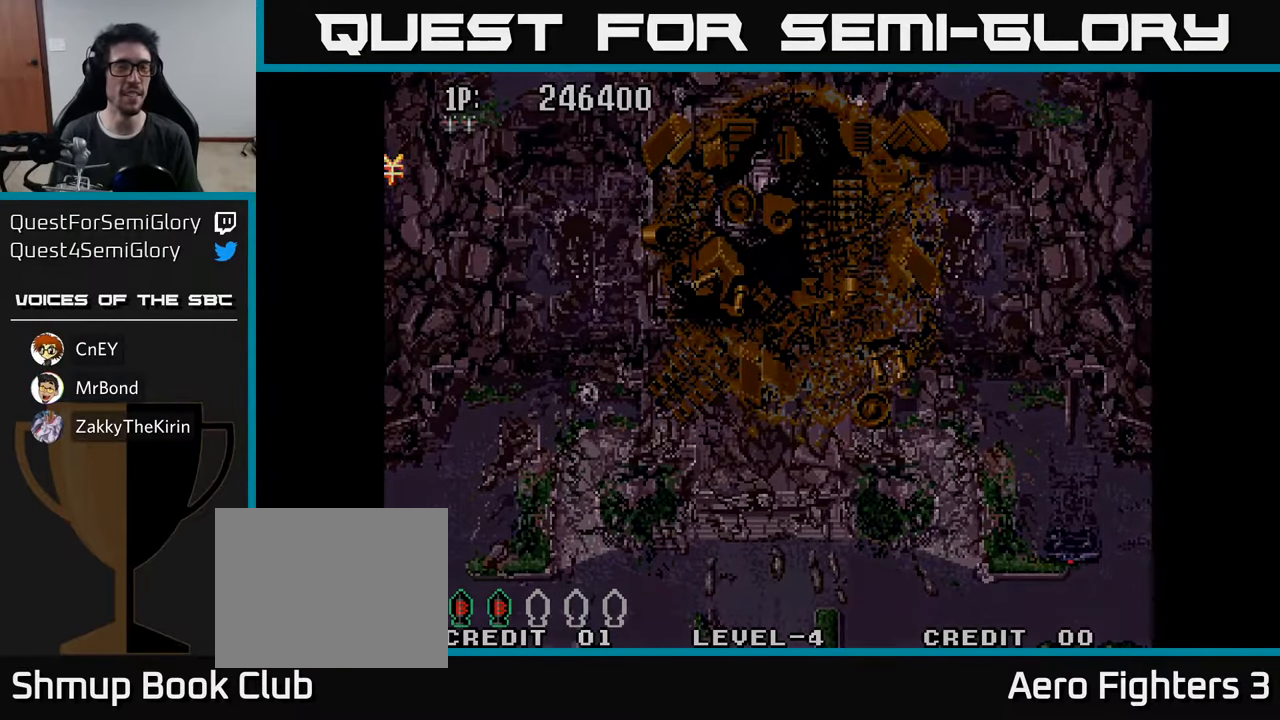
{"buttons": [], "left_stick": "center", "right_stick": "center", "events": [[17, "DPAD_UP", "up"]]}
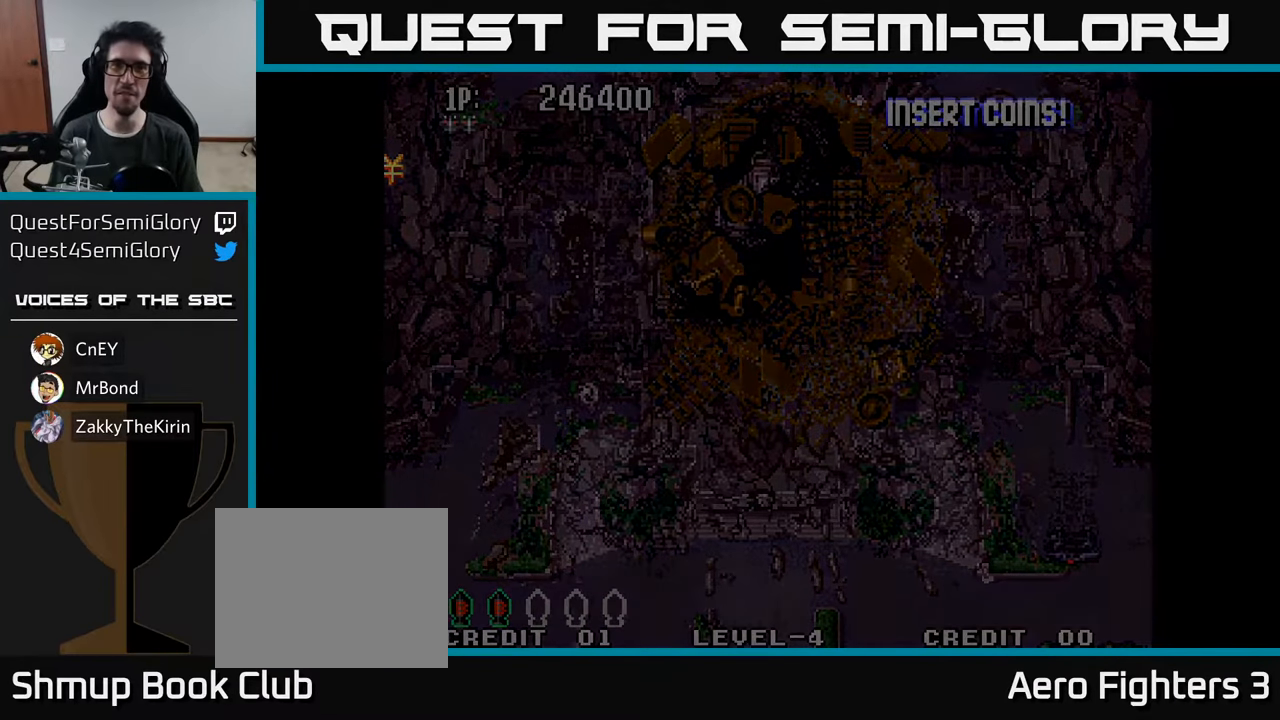
{"buttons": [], "left_stick": "center", "right_stick": "center", "events": []}
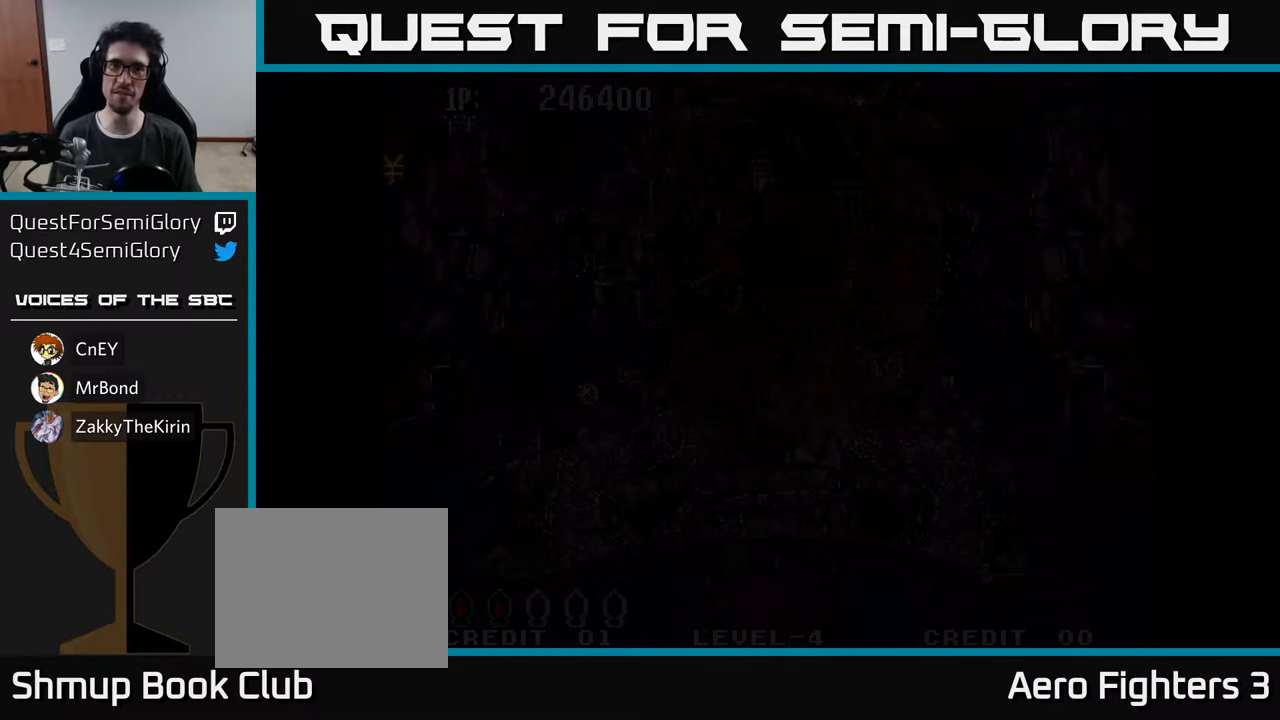
{"buttons": [], "left_stick": "center", "right_stick": "center", "events": []}
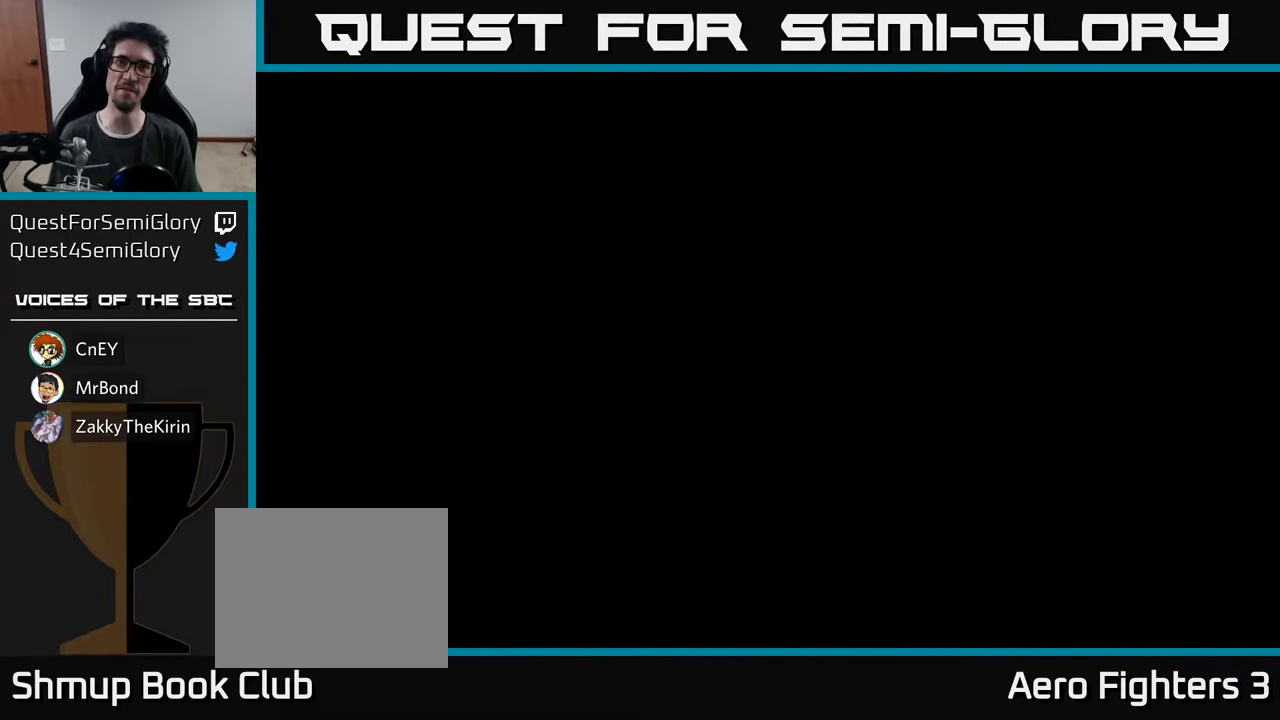
{"buttons": [], "left_stick": "center", "right_stick": "center", "events": []}
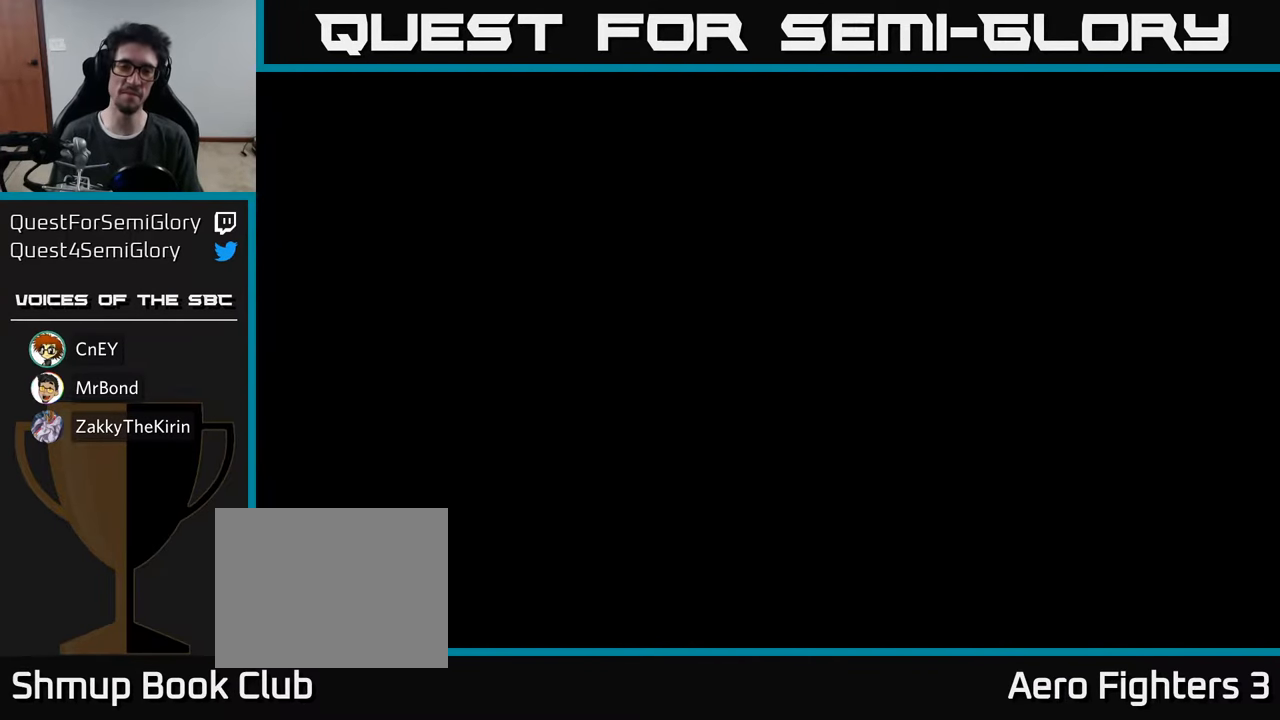
{"buttons": [], "left_stick": "center", "right_stick": "center", "events": [[50, "DPAD_RIGHT", "down"], [350, "DPAD_RIGHT", "up"]]}
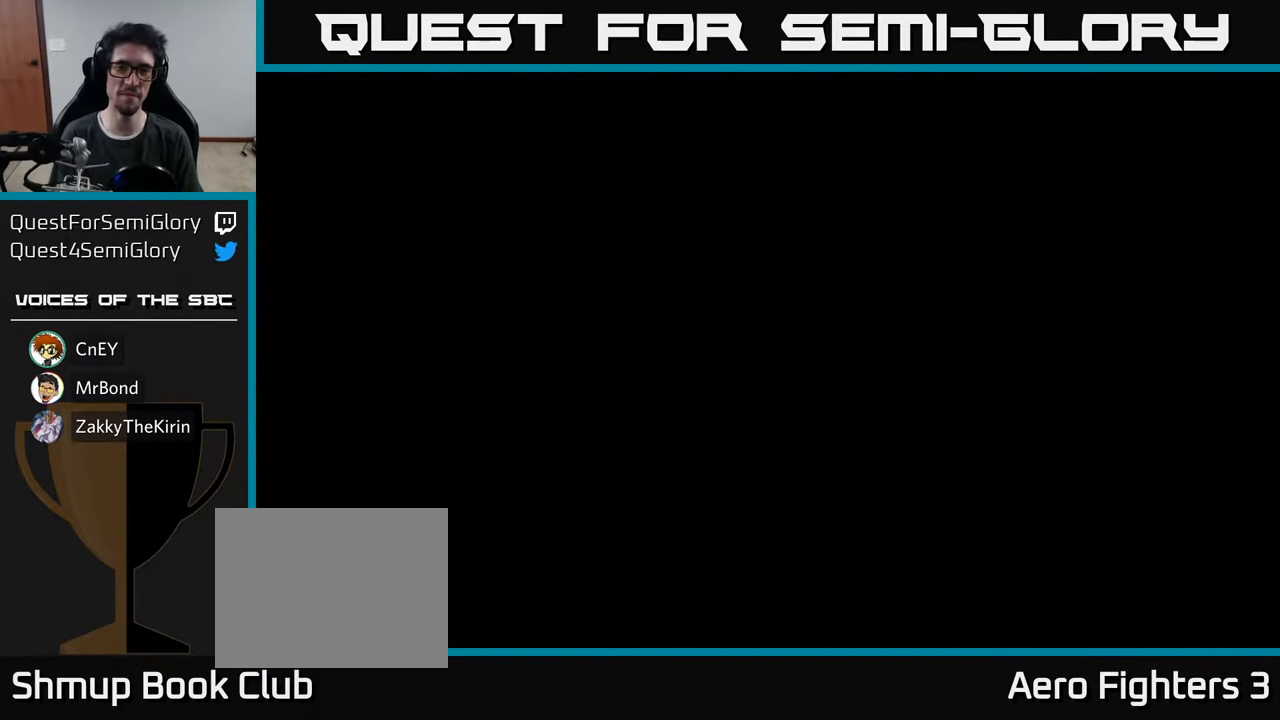
{"buttons": ["DPAD_RIGHT"], "left_stick": "center", "right_stick": "center", "events": [[384, "DPAD_RIGHT", "down"]]}
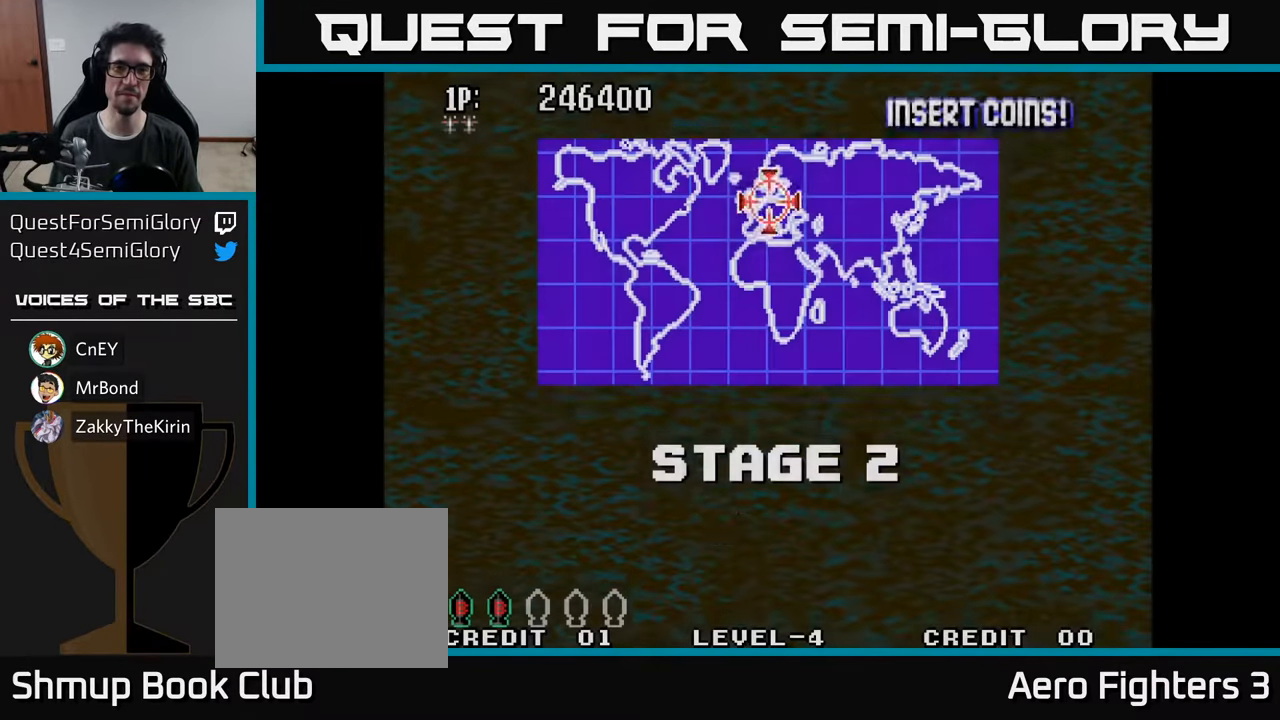
{"buttons": [], "left_stick": "center", "right_stick": "center", "events": [[184, "DPAD_RIGHT", "up"], [200, "DPAD_UP", "down"], [483, "DPAD_UP", "up"]]}
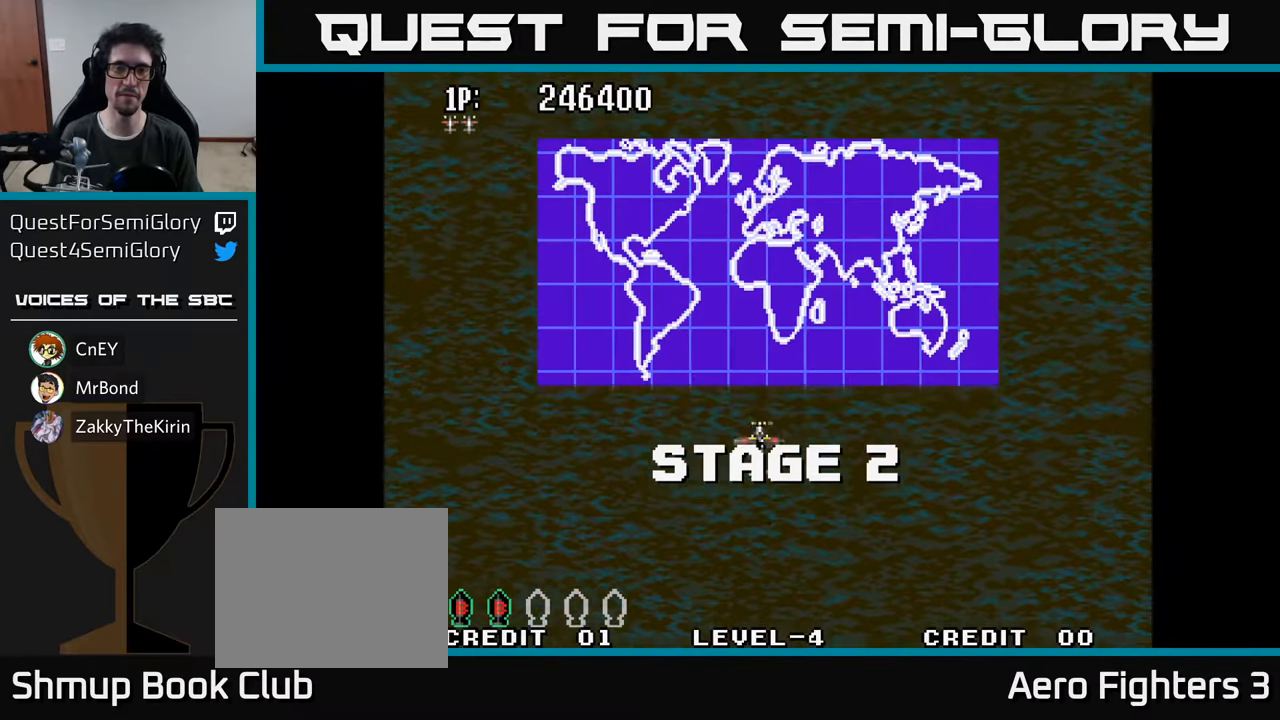
{"buttons": [], "left_stick": "center", "right_stick": "center", "events": [[16, "DPAD_LEFT", "down"], [100, "DPAD_DOWN", "down"], [100, "DPAD_LEFT", "up"], [166, "DPAD_RIGHT", "down"], [183, "DPAD_DOWN", "up"], [200, "A", "down"], [300, "A", "up"], [400, "A", "down"], [450, "A", "up"], [500, "DPAD_RIGHT", "up"]]}
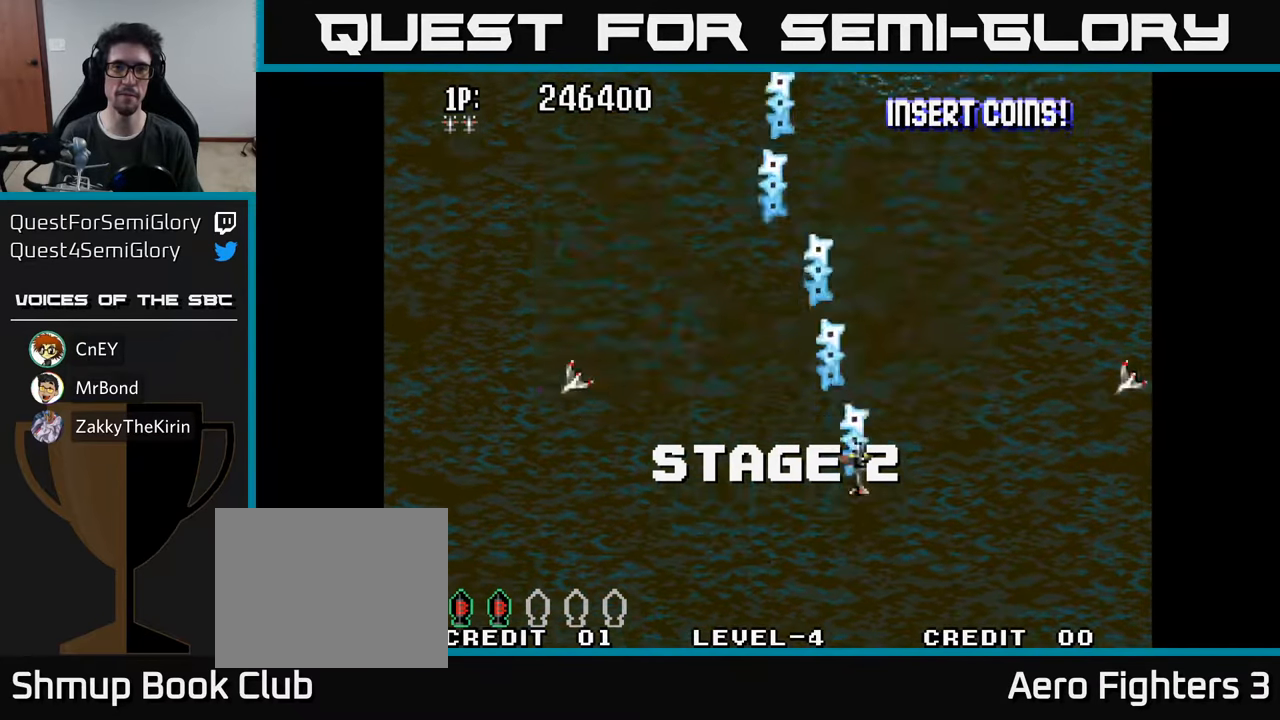
{"buttons": ["DPAD_UP", "DPAD_LEFT"], "left_stick": "center", "right_stick": "center", "events": [[33, "A", "down"], [66, "DPAD_LEFT", "down"], [116, "A", "up"], [116, "DPAD_UP", "down"], [183, "A", "down"], [283, "A", "up"], [350, "A", "down"], [433, "A", "up"]]}
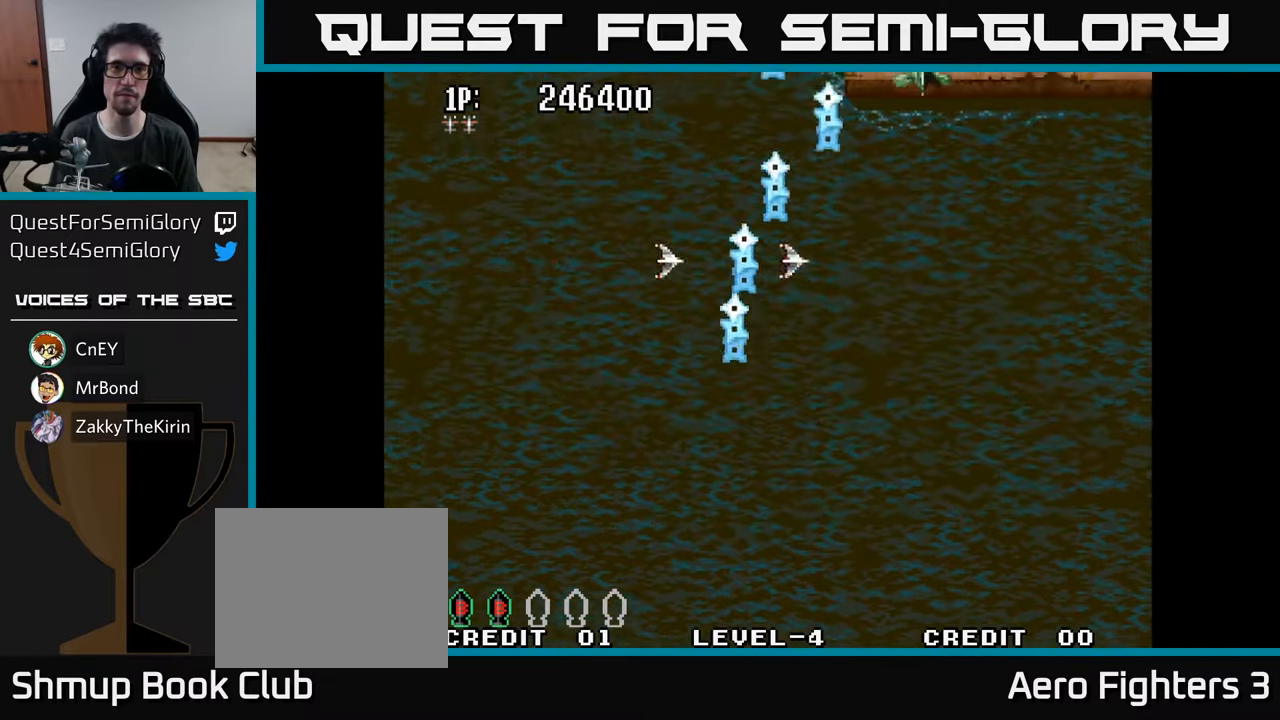
{"buttons": ["A", "DPAD_UP", "DPAD_RIGHT"], "left_stick": "center", "right_stick": "center", "events": [[16, "A", "down"], [16, "DPAD_LEFT", "up"], [50, "DPAD_UP", "up"], [66, "DPAD_RIGHT", "down"], [100, "A", "up"], [183, "A", "down"], [266, "A", "up"], [350, "A", "down"], [366, "DPAD_UP", "down"], [416, "A", "up"], [500, "A", "down"]]}
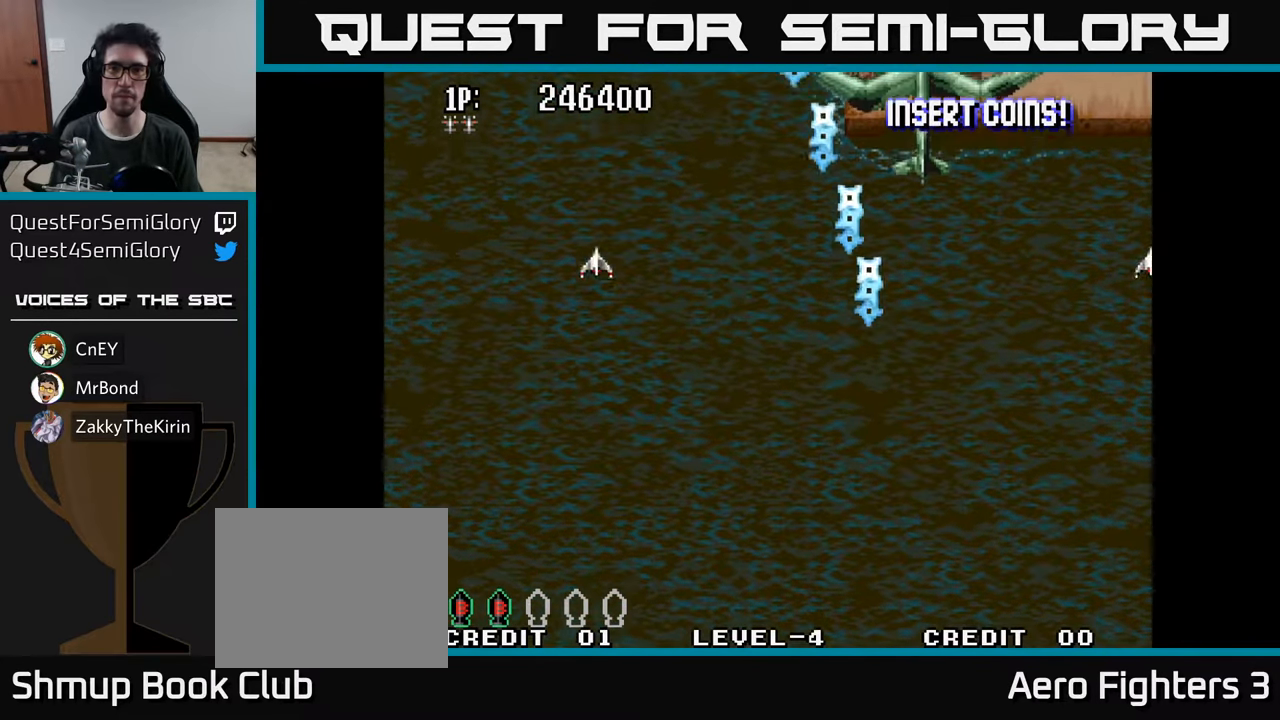
{"buttons": ["DPAD_DOWN"], "left_stick": "center", "right_stick": "center", "events": [[16, "DPAD_RIGHT", "up"], [66, "A", "up"], [133, "A", "down"], [183, "DPAD_UP", "up"], [216, "A", "up"], [250, "A", "down"], [350, "A", "up"], [400, "A", "down"], [466, "DPAD_DOWN", "down"], [483, "A", "up"]]}
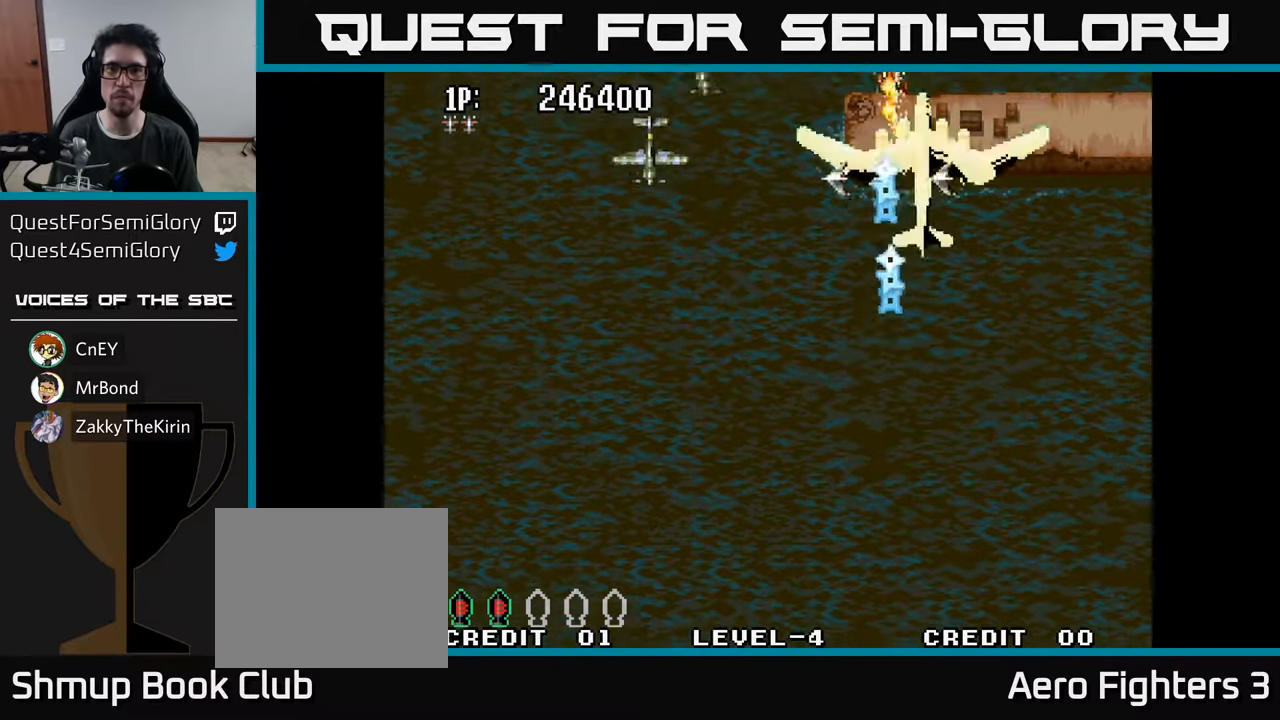
{"buttons": ["A", "DPAD_DOWN", "DPAD_LEFT"], "left_stick": "center", "right_stick": "center", "events": [[50, "A", "down"], [100, "DPAD_LEFT", "down"], [133, "A", "up"], [183, "A", "down"], [283, "A", "up"], [350, "A", "down"], [450, "A", "up"], [500, "A", "down"]]}
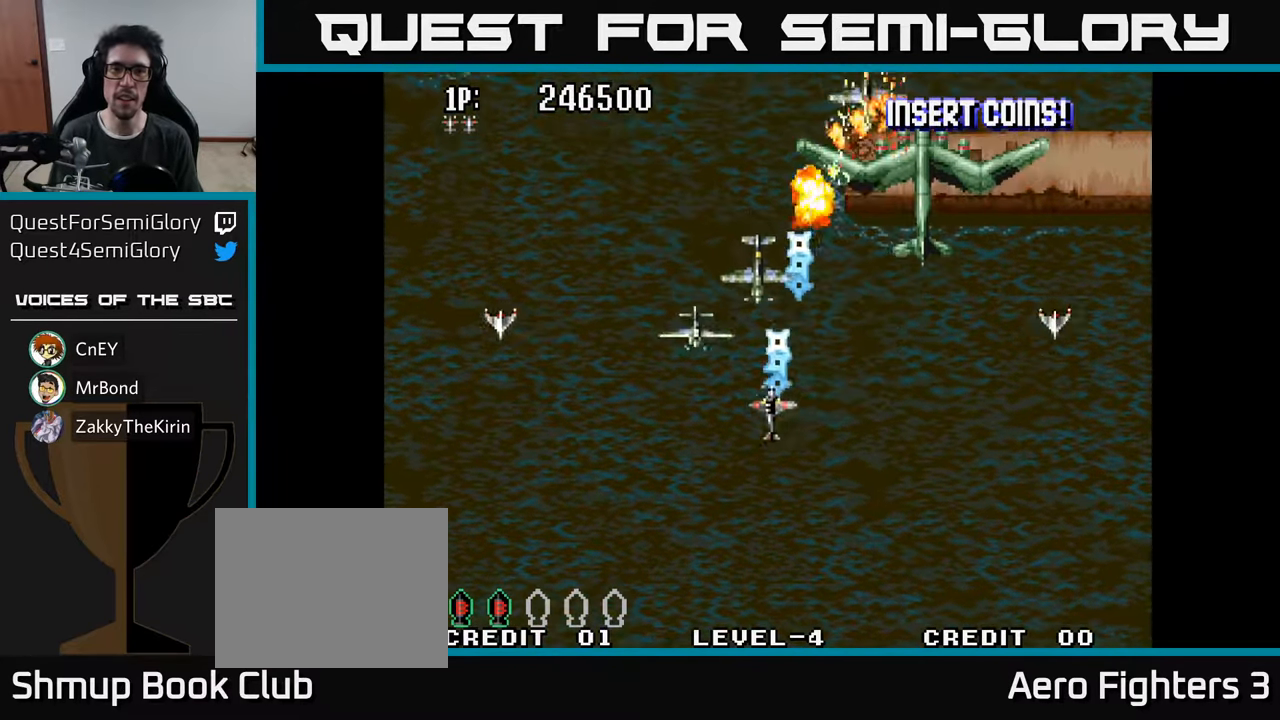
{"buttons": ["DPAD_RIGHT"], "left_stick": "center", "right_stick": "center", "events": [[116, "A", "up"], [150, "A", "down"], [200, "DPAD_LEFT", "up"], [250, "DPAD_RIGHT", "down"], [266, "A", "up"], [316, "DPAD_DOWN", "up"], [333, "A", "down"], [416, "A", "up"]]}
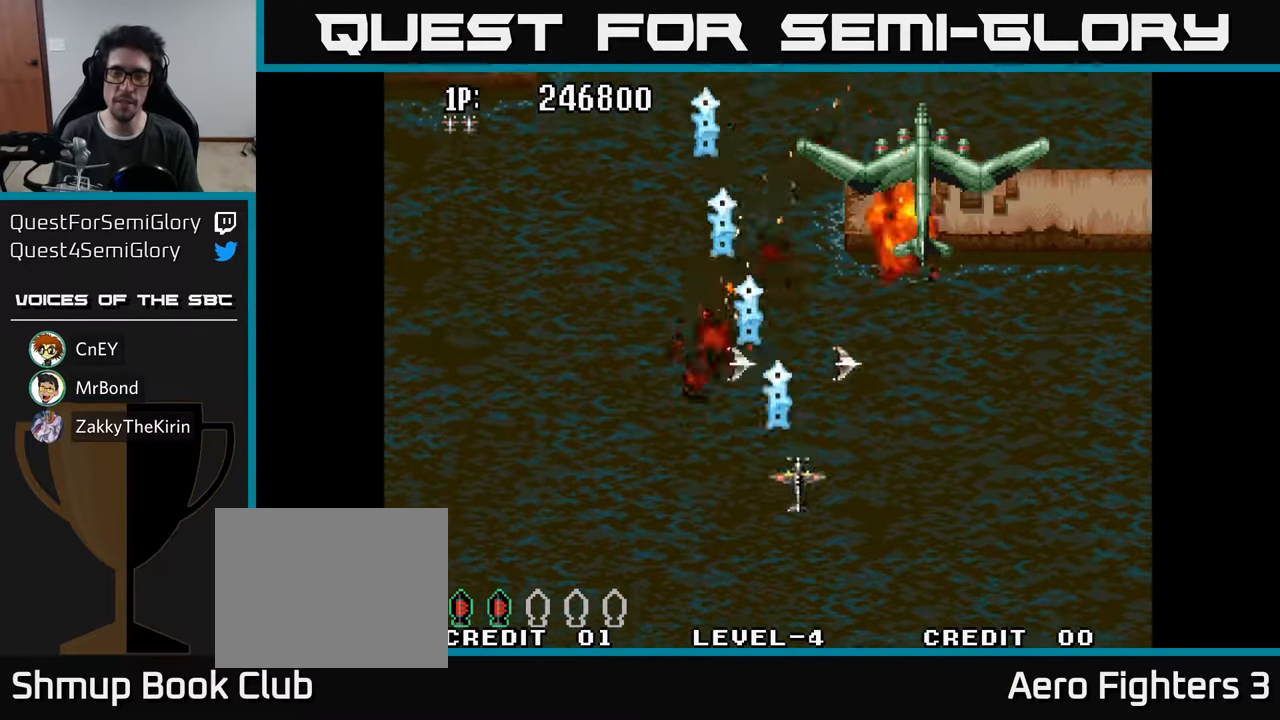
{"buttons": ["A", "DPAD_DOWN"], "left_stick": "center", "right_stick": "center", "events": [[16, "A", "down"], [83, "A", "up"], [166, "A", "down"], [250, "A", "up"], [250, "DPAD_RIGHT", "up"], [250, "DPAD_UP", "down"], [316, "A", "down"], [400, "A", "up"], [400, "DPAD_UP", "up"], [450, "A", "down"], [483, "DPAD_DOWN", "down"]]}
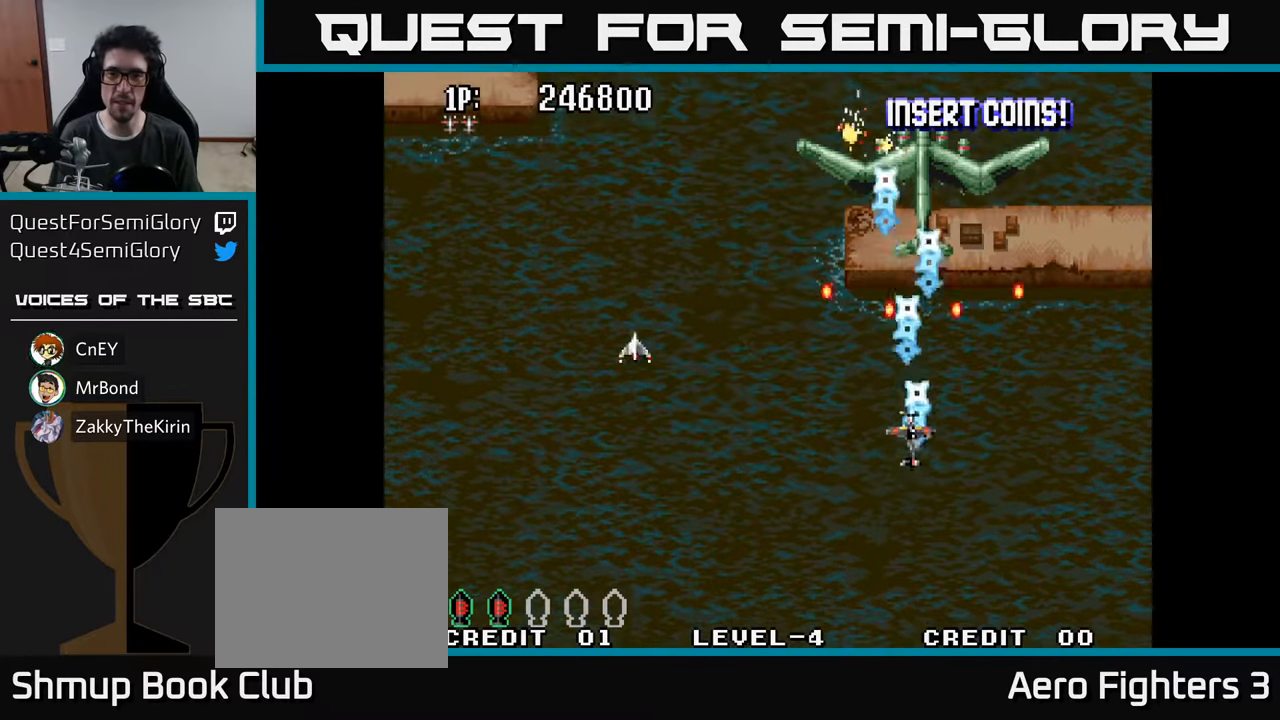
{"buttons": ["A"], "left_stick": "center", "right_stick": "center", "events": [[33, "A", "up"], [33, "DPAD_DOWN", "up"], [100, "A", "down"], [200, "A", "up"], [266, "A", "down"], [300, "DPAD_UP", "down"], [350, "A", "up"], [400, "DPAD_UP", "up"], [416, "A", "down"]]}
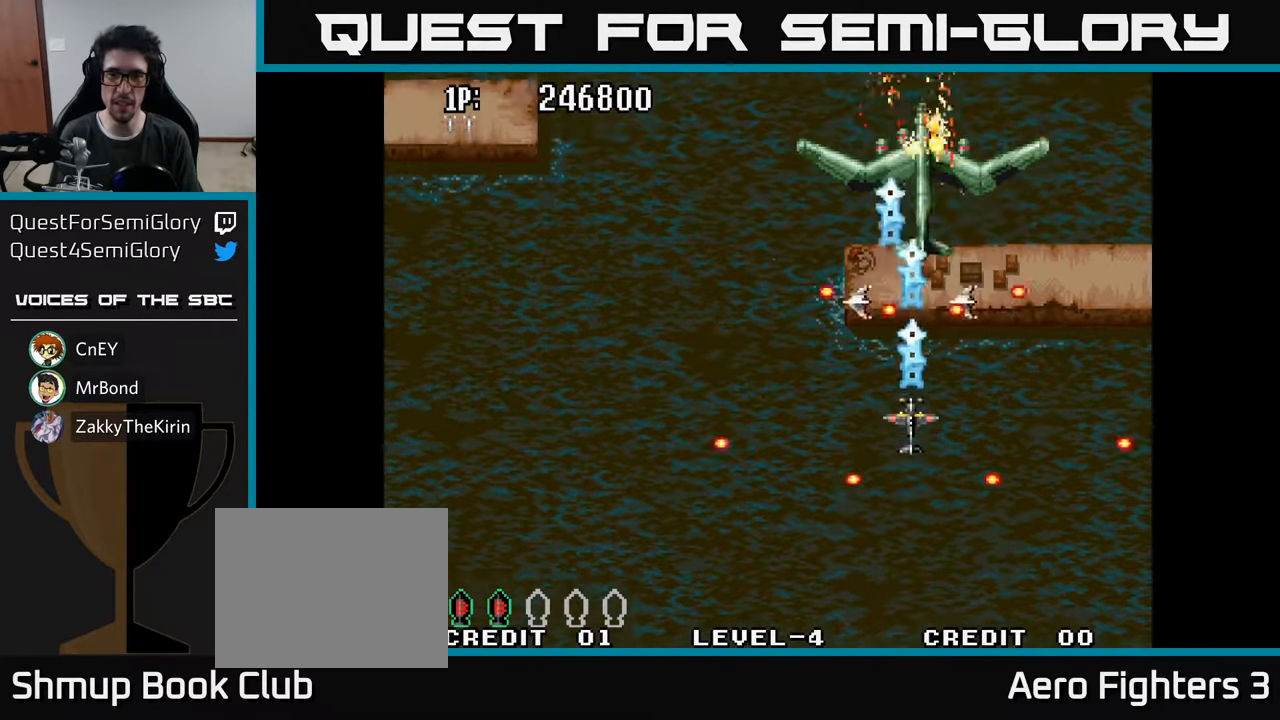
{"buttons": [], "left_stick": "center", "right_stick": "center", "events": [[16, "A", "up"], [83, "A", "down"], [166, "A", "up"], [233, "A", "down"], [233, "DPAD_UP", "down"], [316, "A", "up"], [316, "DPAD_UP", "up"], [383, "A", "down"], [466, "A", "up"]]}
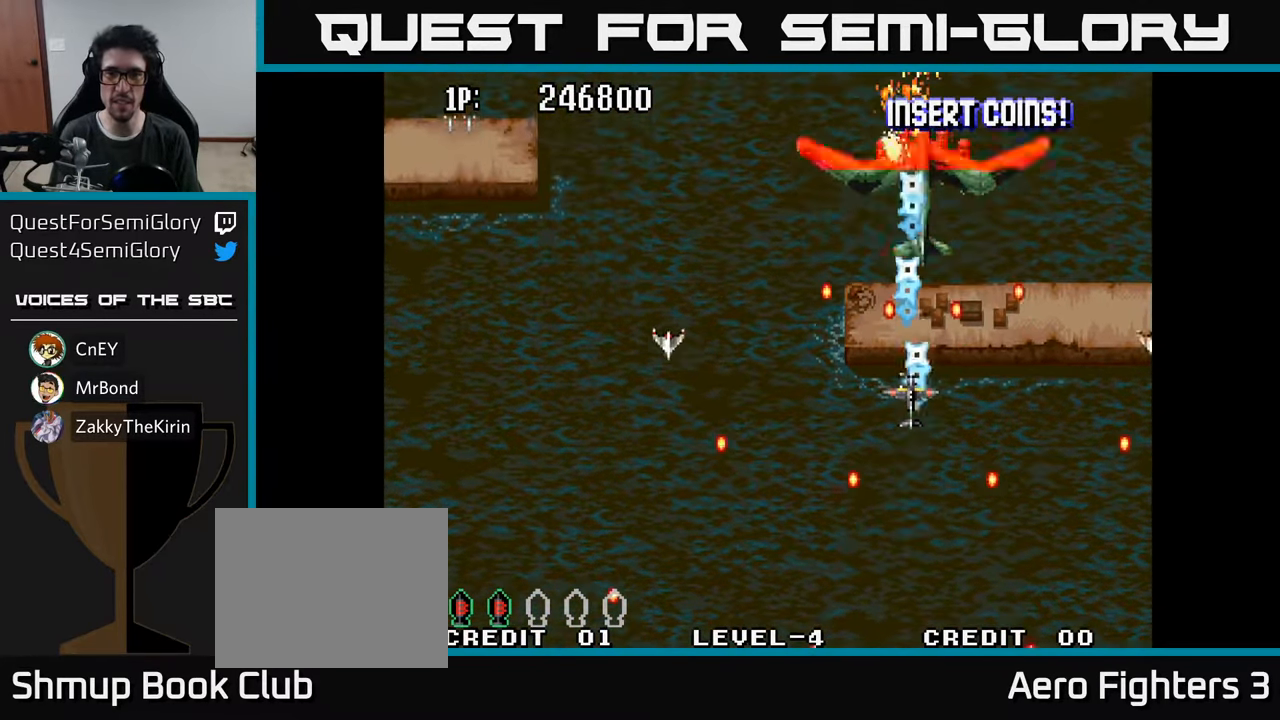
{"buttons": [], "left_stick": "center", "right_stick": "center", "events": [[33, "A", "down"], [133, "A", "up"], [150, "DPAD_RIGHT", "down"], [183, "A", "down"], [200, "DPAD_RIGHT", "up"], [283, "A", "up"], [350, "A", "down"], [433, "A", "up"]]}
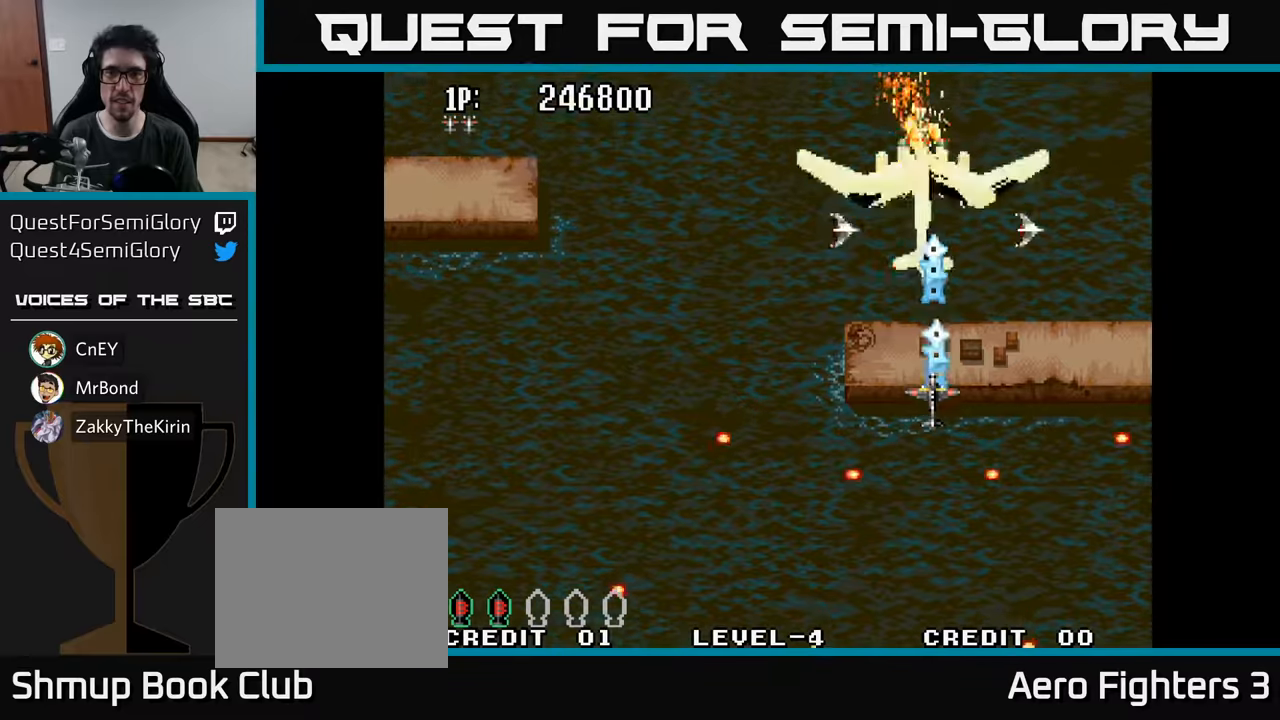
{"buttons": ["A", "DPAD_UP", "DPAD_LEFT"], "left_stick": "center", "right_stick": "center", "events": [[17, "A", "down"], [100, "A", "up"], [167, "A", "down"], [250, "A", "up"], [333, "A", "down"], [333, "DPAD_LEFT", "down"], [383, "DPAD_UP", "down"], [417, "A", "up"], [500, "A", "down"]]}
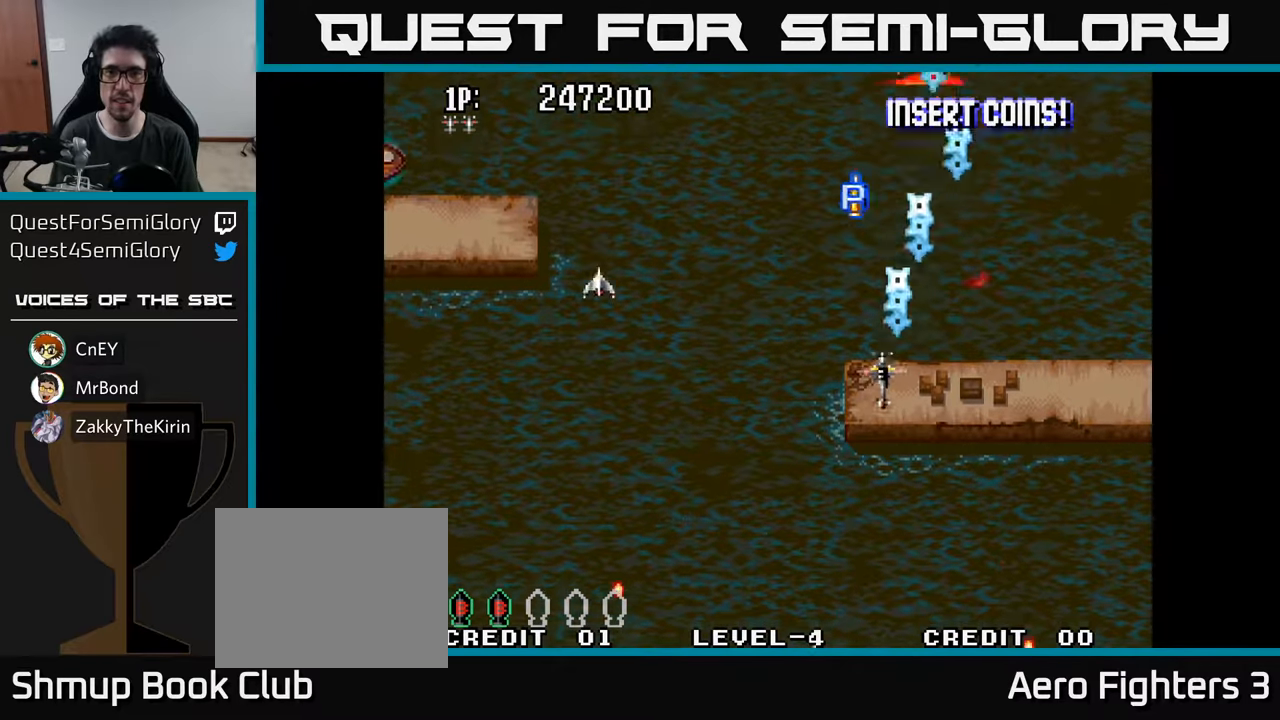
{"buttons": ["DPAD_UP", "DPAD_LEFT"], "left_stick": "center", "right_stick": "center", "events": [[100, "A", "up"], [300, "DPAD_LEFT", "up"], [383, "A", "down"], [450, "A", "up"], [467, "DPAD_LEFT", "down"]]}
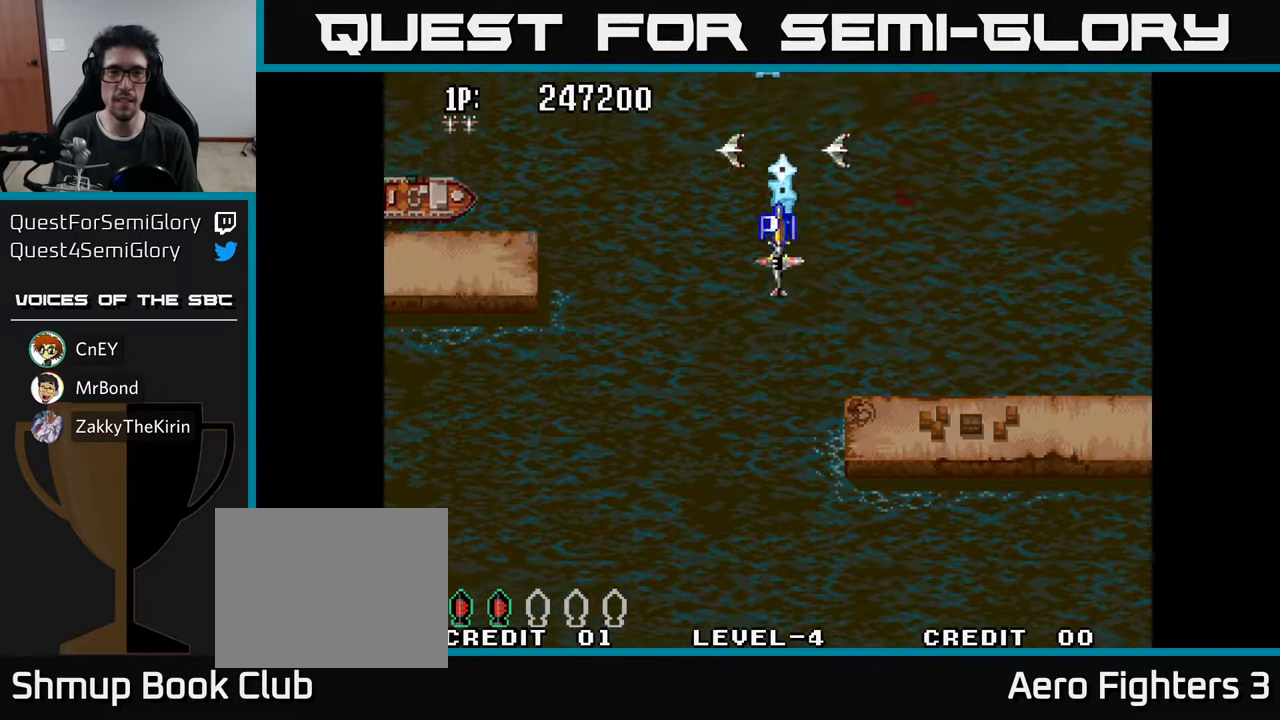
{"buttons": ["DPAD_DOWN", "DPAD_LEFT"], "left_stick": "center", "right_stick": "center", "events": [[17, "A", "down"], [133, "A", "up"], [183, "DPAD_UP", "up"], [200, "A", "down"], [283, "A", "up"], [283, "DPAD_DOWN", "down"], [367, "A", "down"], [450, "A", "up"]]}
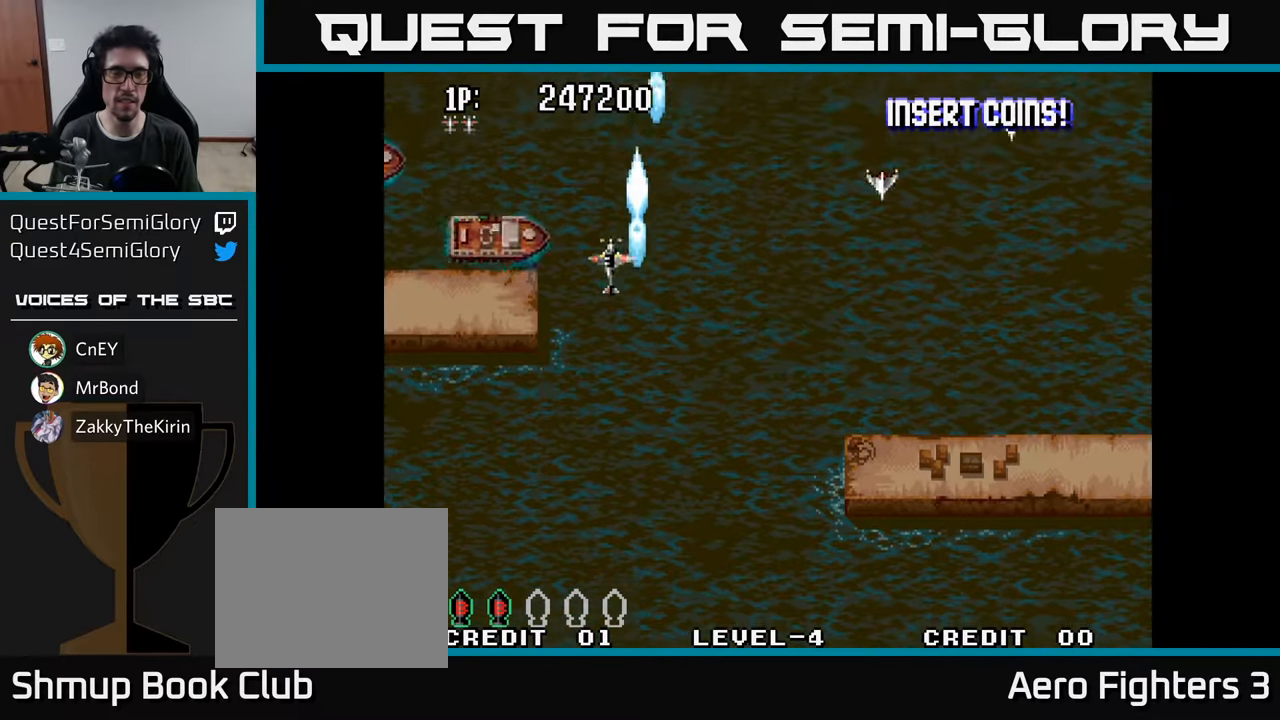
{"buttons": ["A", "DPAD_UP"], "left_stick": "center", "right_stick": "center", "events": [[17, "A", "down"], [33, "DPAD_DOWN", "up"], [100, "A", "up"], [167, "A", "down"], [250, "A", "up"], [317, "A", "down"], [400, "A", "up"], [417, "DPAD_UP", "down"], [467, "A", "down"], [483, "DPAD_LEFT", "up"]]}
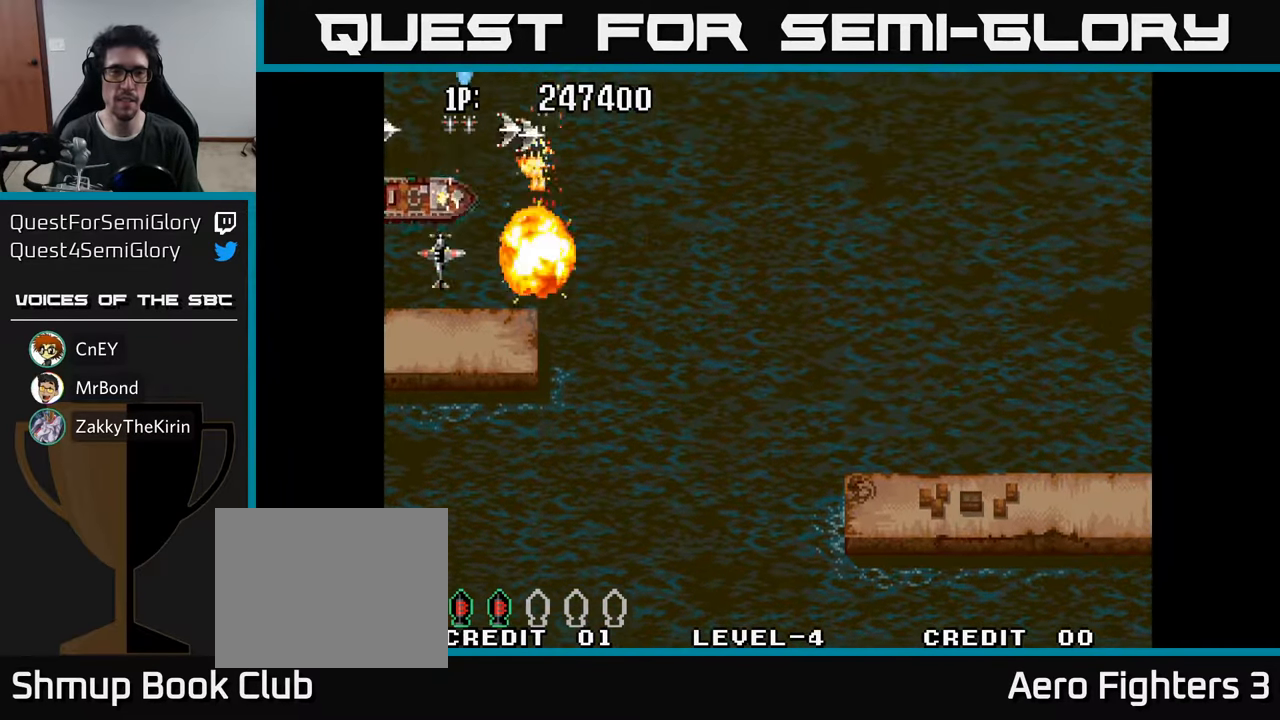
{"buttons": ["A", "DPAD_DOWN", "DPAD_RIGHT"], "left_stick": "center", "right_stick": "center", "events": [[50, "A", "up"], [133, "A", "down"], [150, "DPAD_UP", "up"], [167, "DPAD_RIGHT", "down"], [200, "A", "up"], [217, "DPAD_DOWN", "down"], [233, "DPAD_RIGHT", "up"], [267, "A", "down"], [333, "DPAD_RIGHT", "down"], [383, "A", "up"], [383, "DPAD_DOWN", "up"], [450, "A", "down"], [500, "DPAD_DOWN", "down"]]}
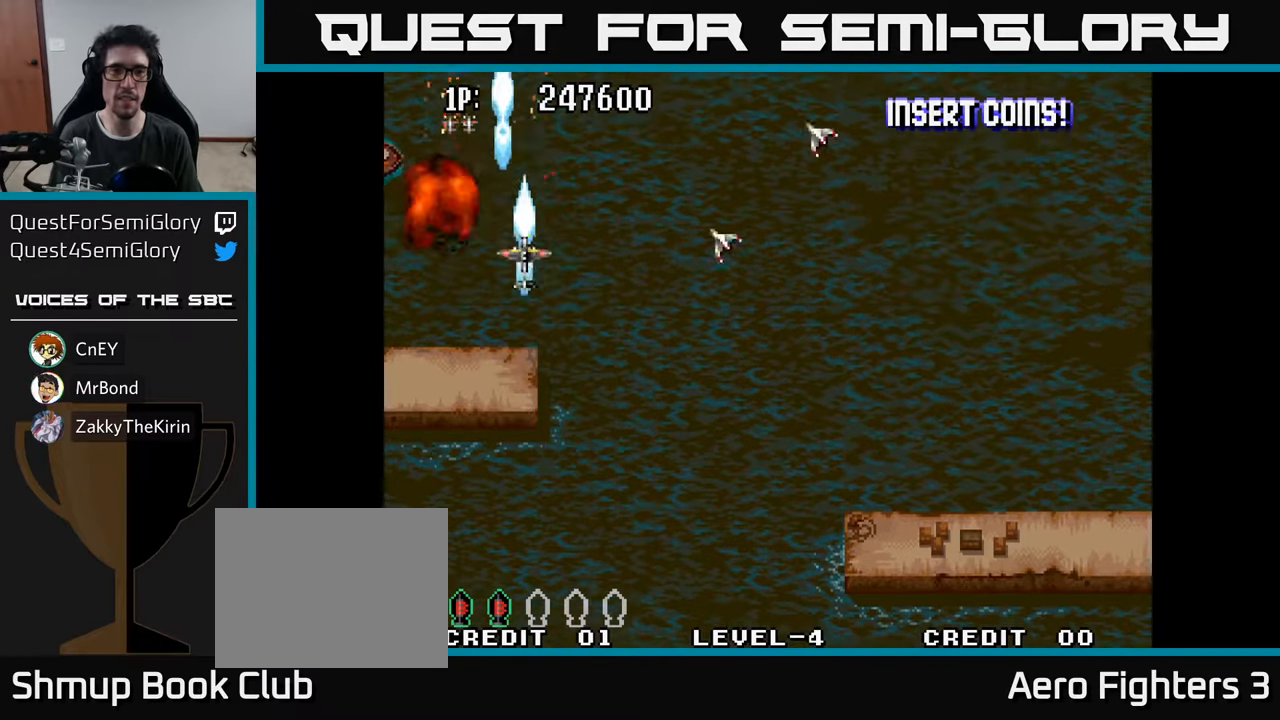
{"buttons": ["DPAD_UP", "DPAD_LEFT"], "left_stick": "center", "right_stick": "center", "events": [[33, "DPAD_RIGHT", "up"], [67, "A", "up"], [150, "A", "down"], [233, "DPAD_DOWN", "up"], [233, "DPAD_LEFT", "down"], [283, "A", "up"], [350, "A", "down"], [417, "DPAD_UP", "down"], [450, "A", "up"]]}
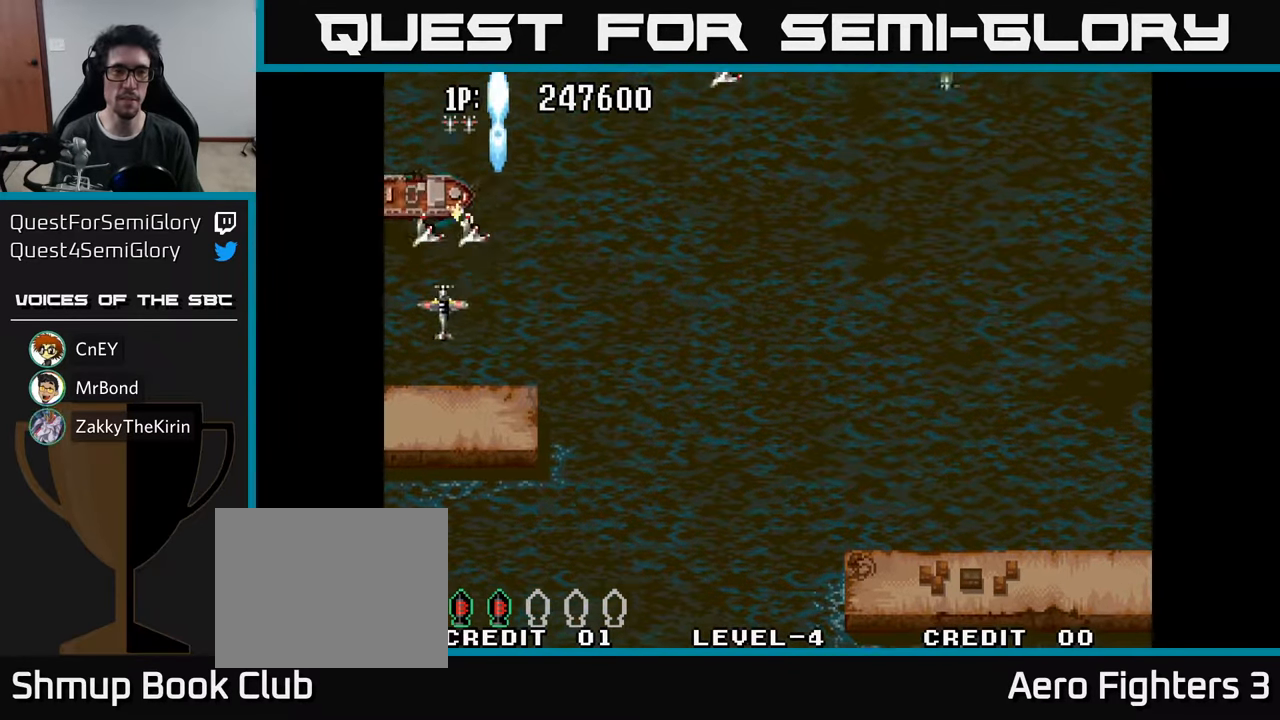
{"buttons": ["DPAD_DOWN", "DPAD_RIGHT"], "left_stick": "center", "right_stick": "center"}
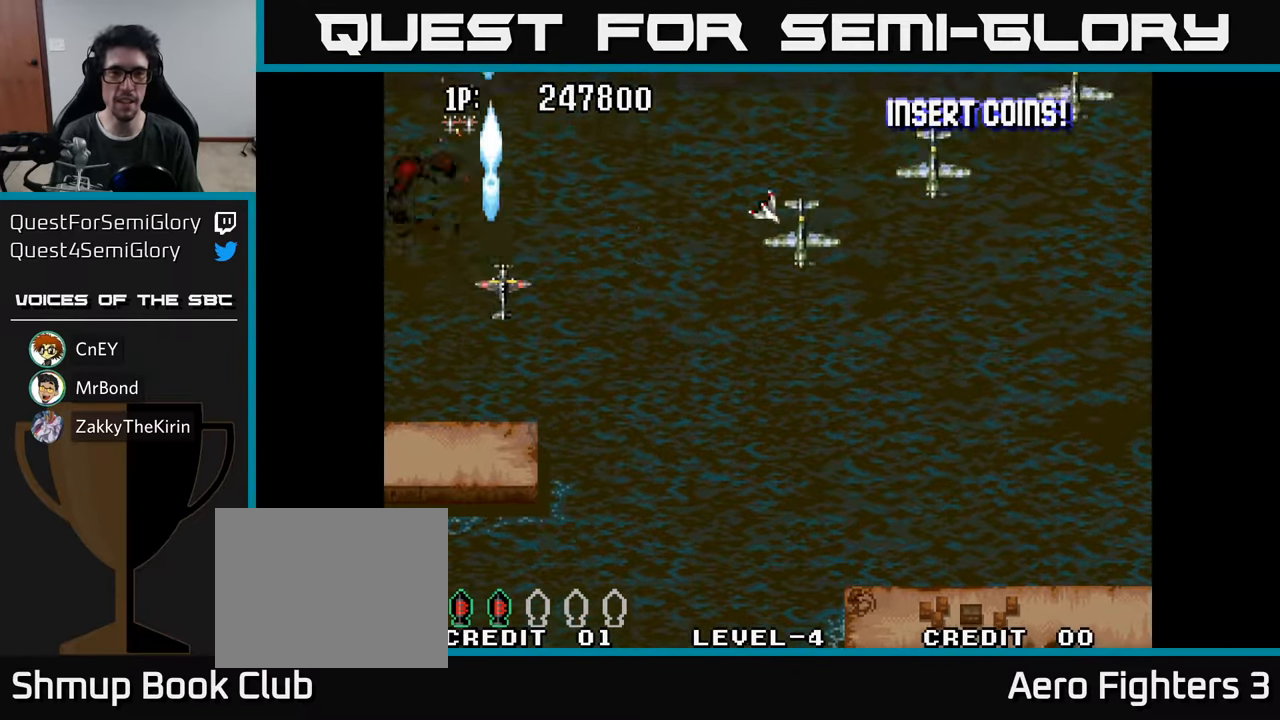
{"buttons": ["A", "DPAD_RIGHT"], "left_stick": "center", "right_stick": "center", "events": [[67, "A", "down"], [183, "A", "up"], [250, "A", "down"], [300, "DPAD_DOWN", "up"], [367, "A", "up"], [450, "A", "down"]]}
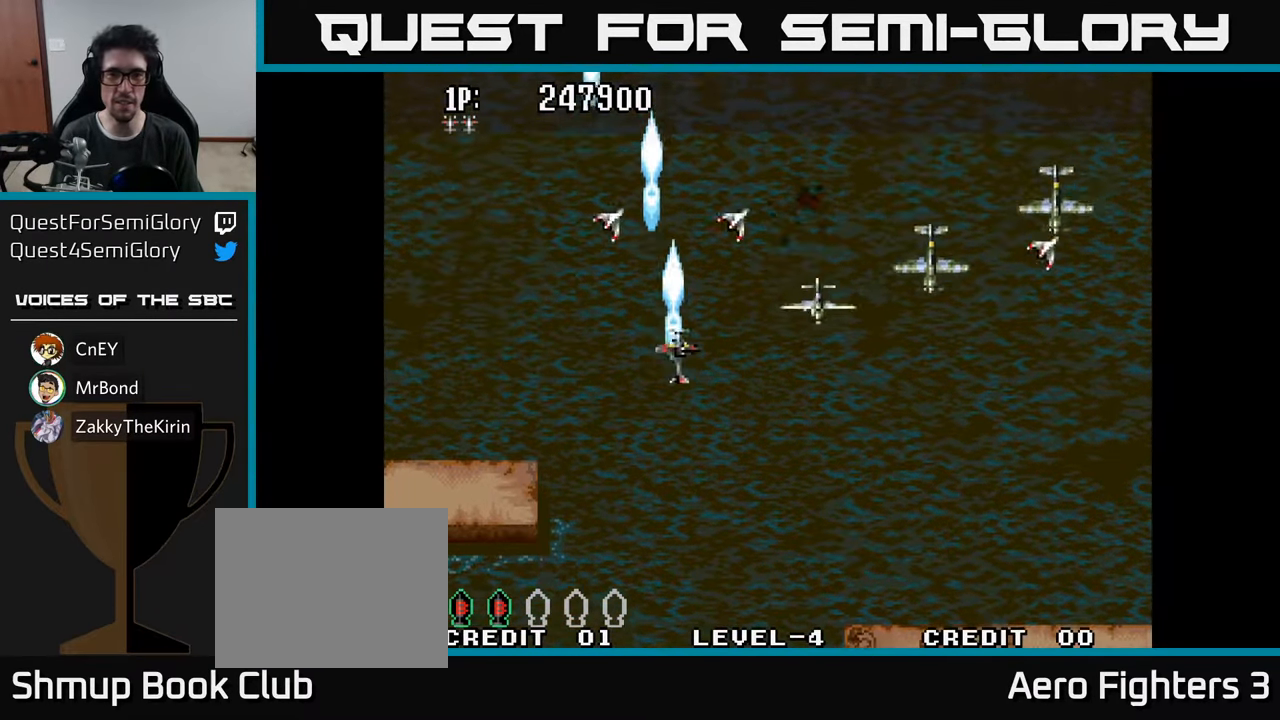
{"buttons": ["A", "DPAD_RIGHT"], "left_stick": "center", "right_stick": "center", "events": [[33, "DPAD_DOWN", "down"], [67, "A", "up"], [117, "A", "down"], [133, "DPAD_DOWN", "up"], [233, "DPAD_DOWN", "down"], [267, "A", "up"], [317, "A", "down"], [367, "DPAD_DOWN", "up"], [433, "A", "up"], [483, "A", "down"]]}